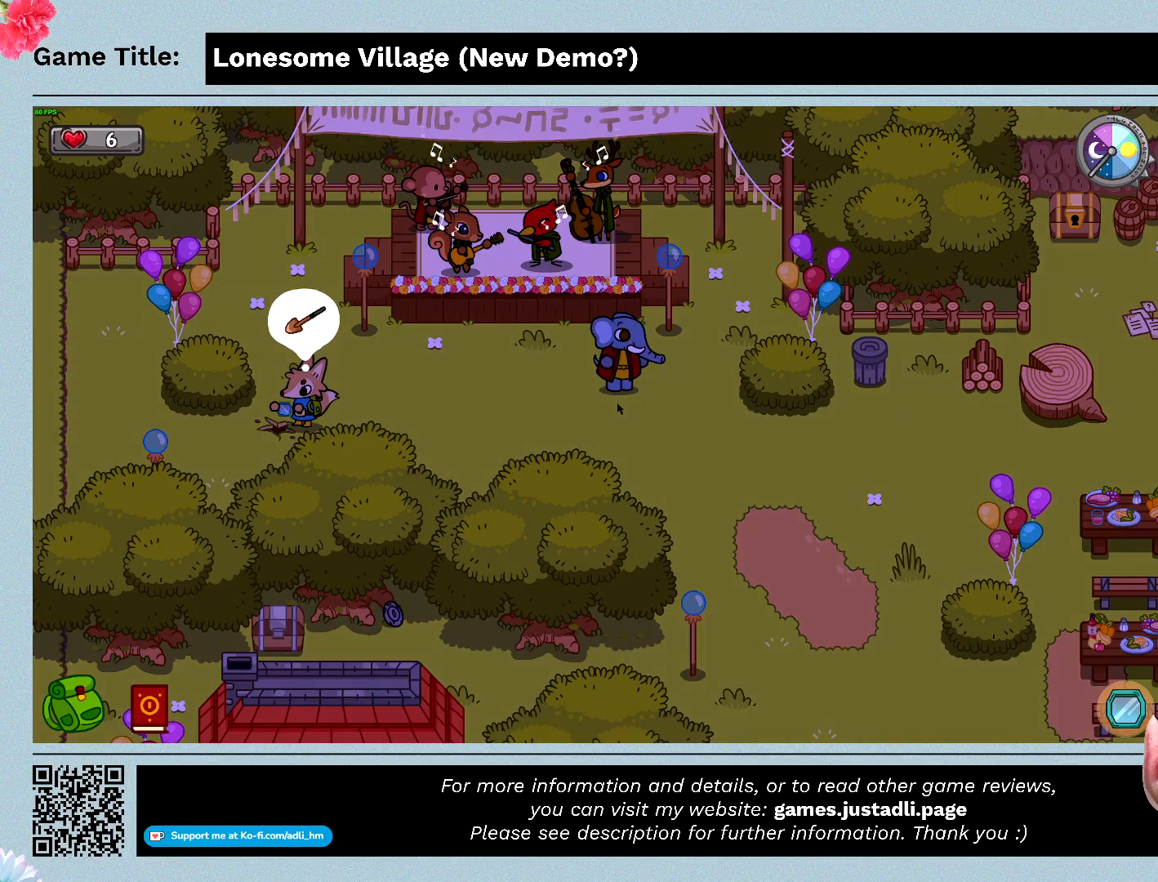
Gameplay with keyboard and mouse; each line is a JSON object with the keys and mouse buttons held at the frame after it. "events" lists presses ("down") and releases ("up") of "0", "1", "2", "3", "4", "5", "6", "7", "8", "9", "a", "alt", "b", "c", "caps_lock", "ctrl", "d", "down", "e", "escape", "f", "f1", "f2", "f3", "f4", "f5", "f6", "f7", "f8", "g", "h", "i", "j", "k", "l", "left", "m", "n", "o", "p", "q", "r", "return", "right", "s", "shift", "space", "t", "tab", "tilde", "u", "up", "v", "w", "x", "y", "z" and "mouse_wheel" between this image and that frame as [ms after this image, input, new state], when the widget could be followed in between. "mouse_wheel" = the "wheel" button of the "mouse" list. No other keys are recorded. "wheel" means that the mouse wheel is clicked or scrolled. Mouse movement is not recorded.
{"keys": ["q"], "mouse": [], "events": [[267, "space", "up"], [500, "q", "down"]]}
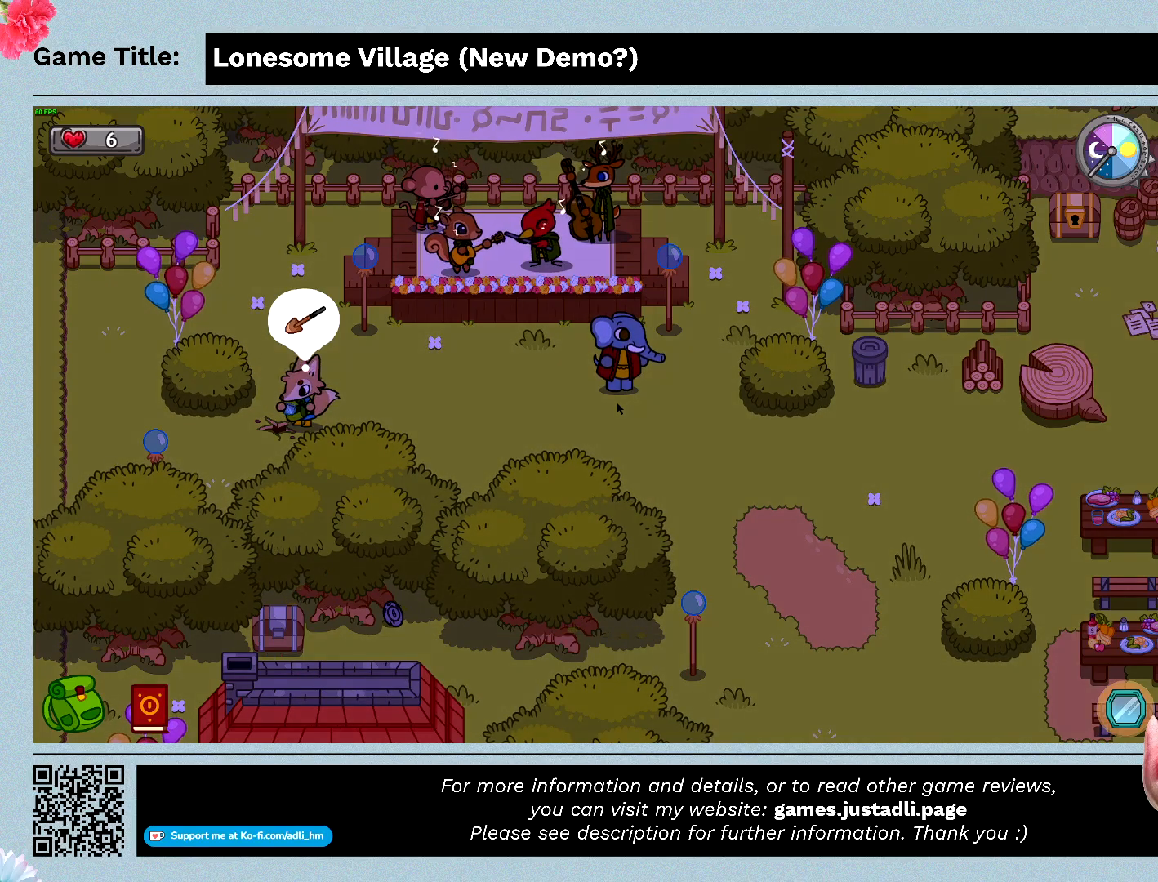
{"keys": [], "mouse": [], "events": [[400, "q", "up"]]}
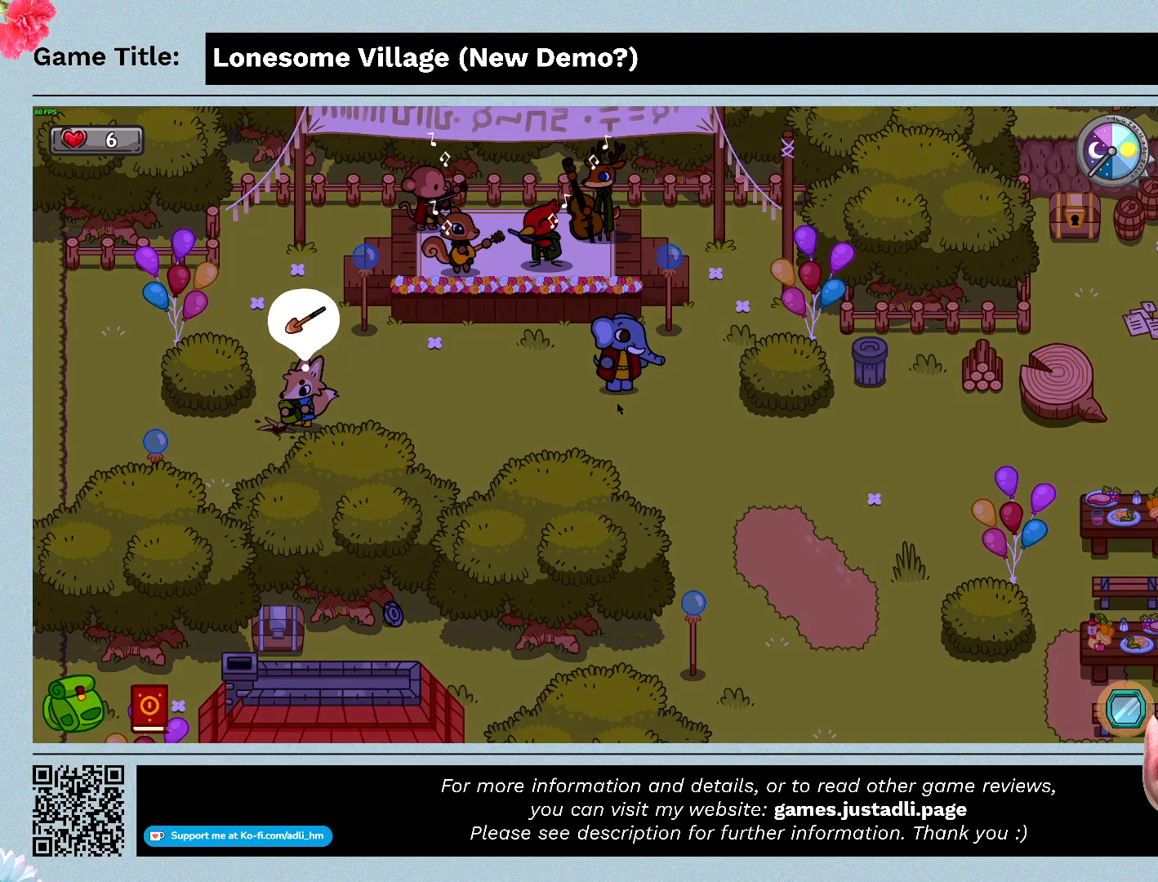
{"keys": [], "mouse": [], "events": []}
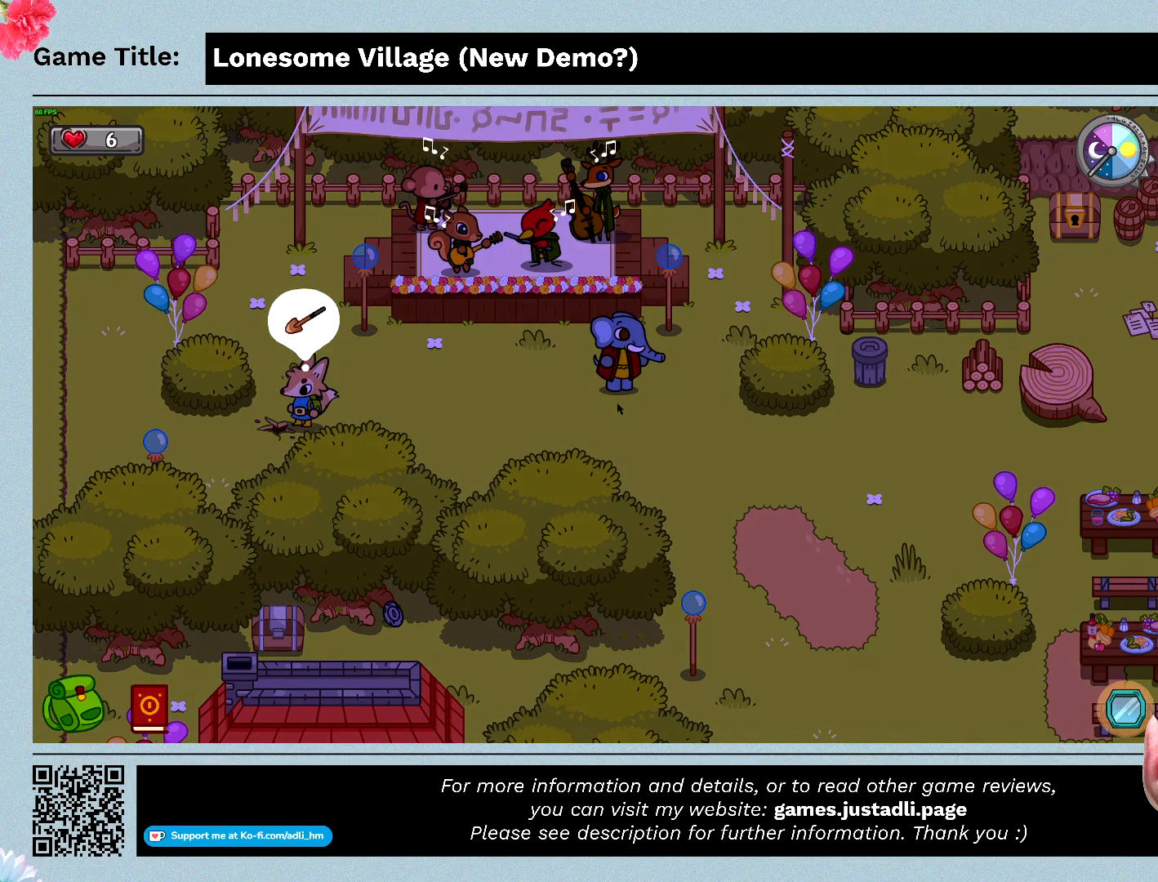
{"keys": ["q"], "mouse": [], "events": [[367, "q", "down"]]}
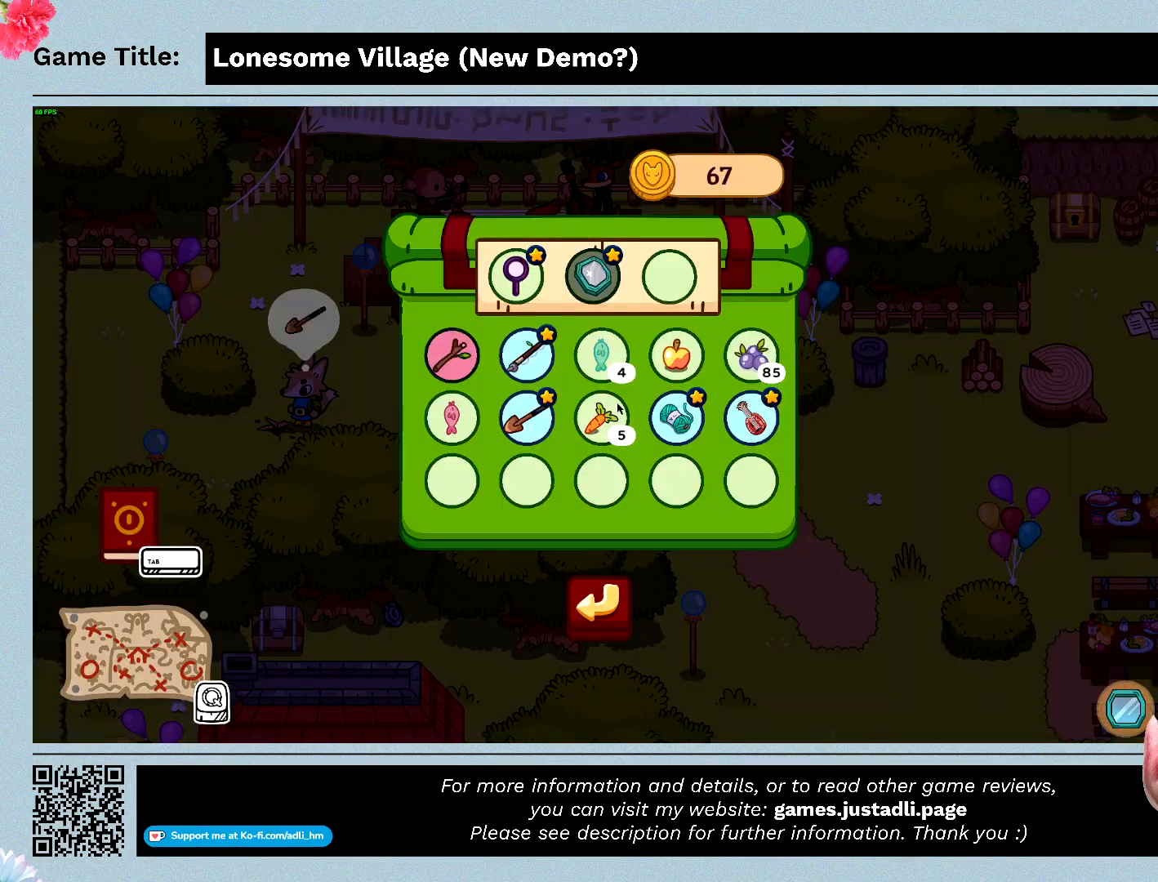
{"keys": [], "mouse": [], "events": [[300, "q", "up"]]}
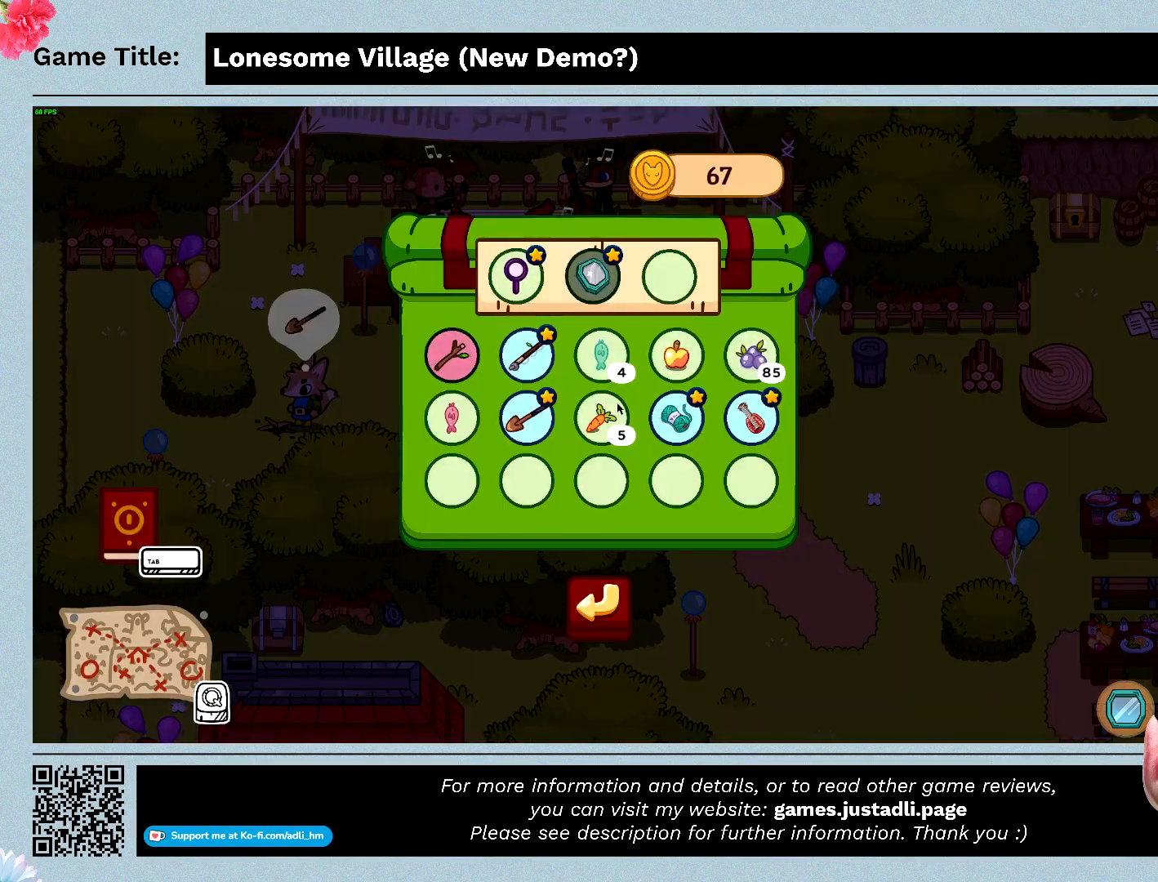
{"keys": [], "mouse": [], "events": []}
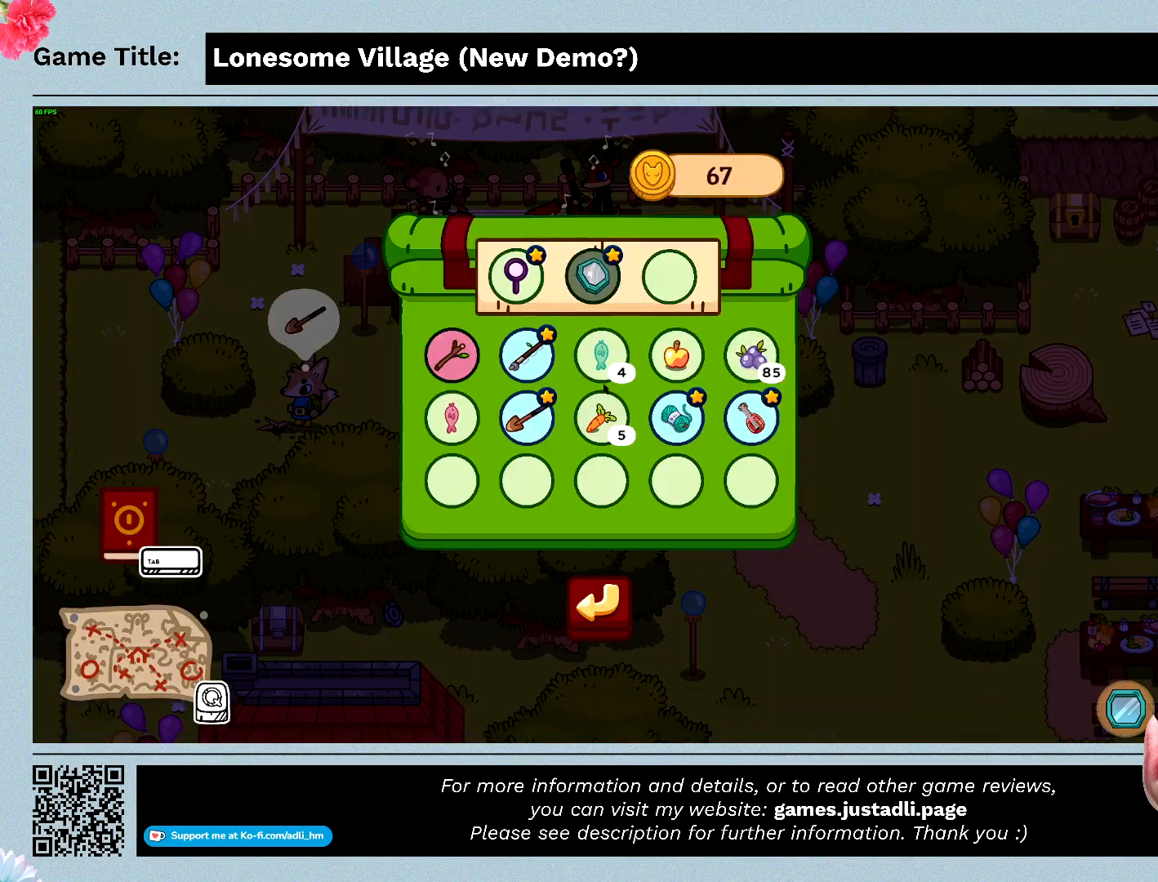
{"keys": [], "mouse": [], "events": []}
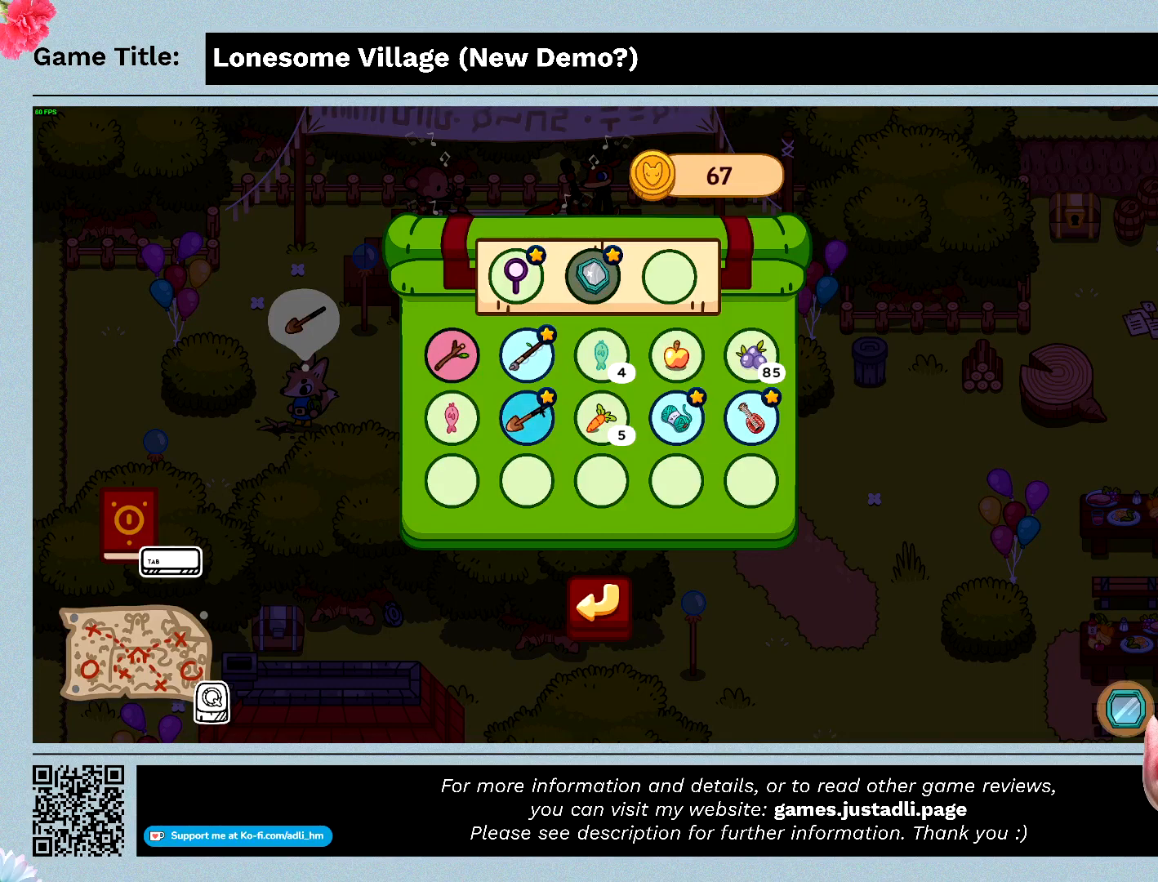
{"keys": [], "mouse": [], "events": []}
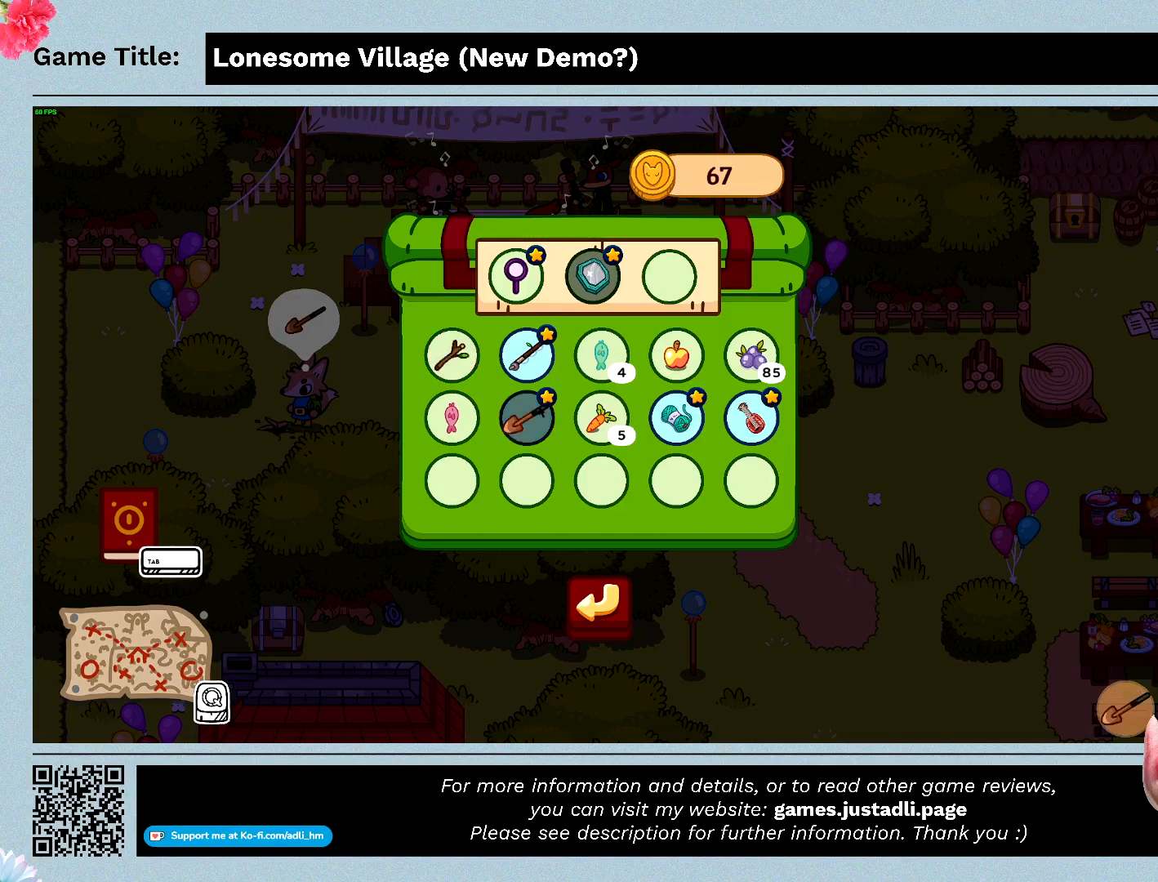
{"keys": ["escape"], "mouse": [], "events": [[433, "escape", "down"]]}
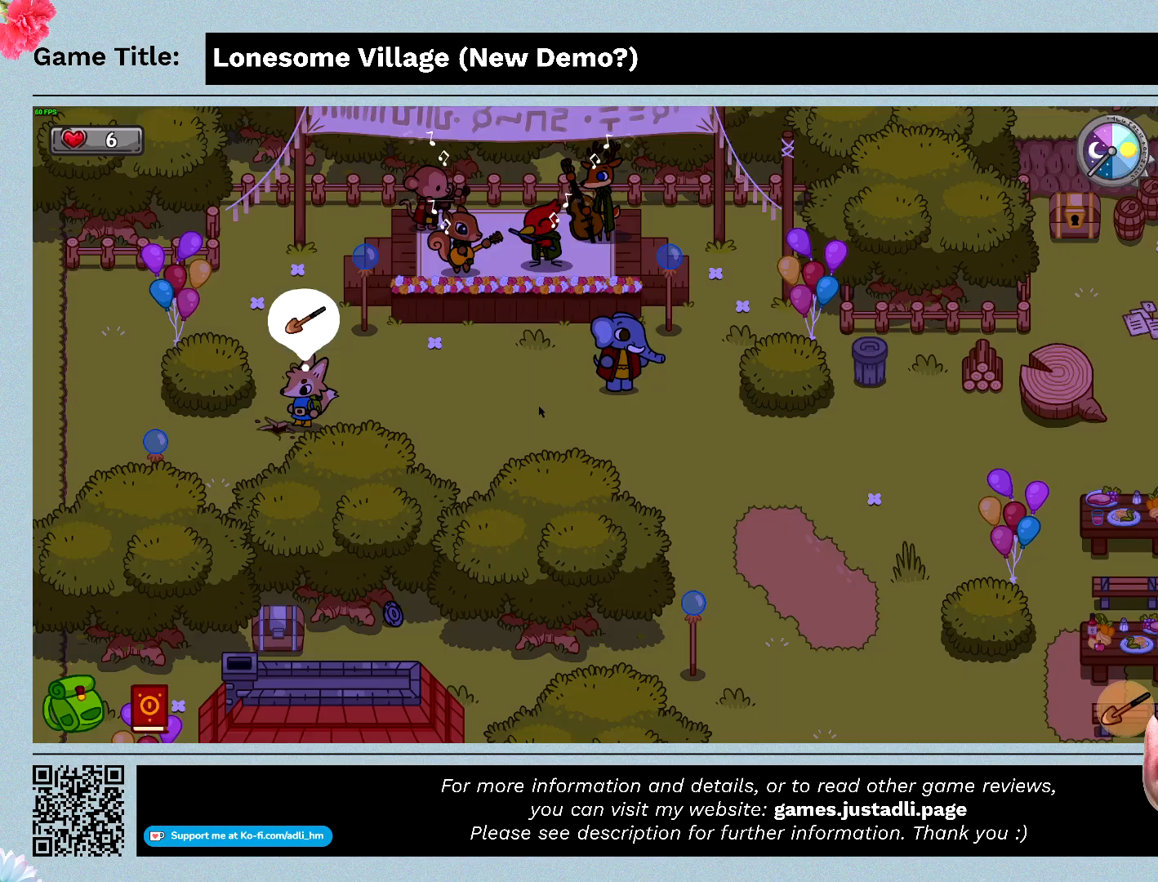
{"keys": [], "mouse": [], "events": [[300, "escape", "up"]]}
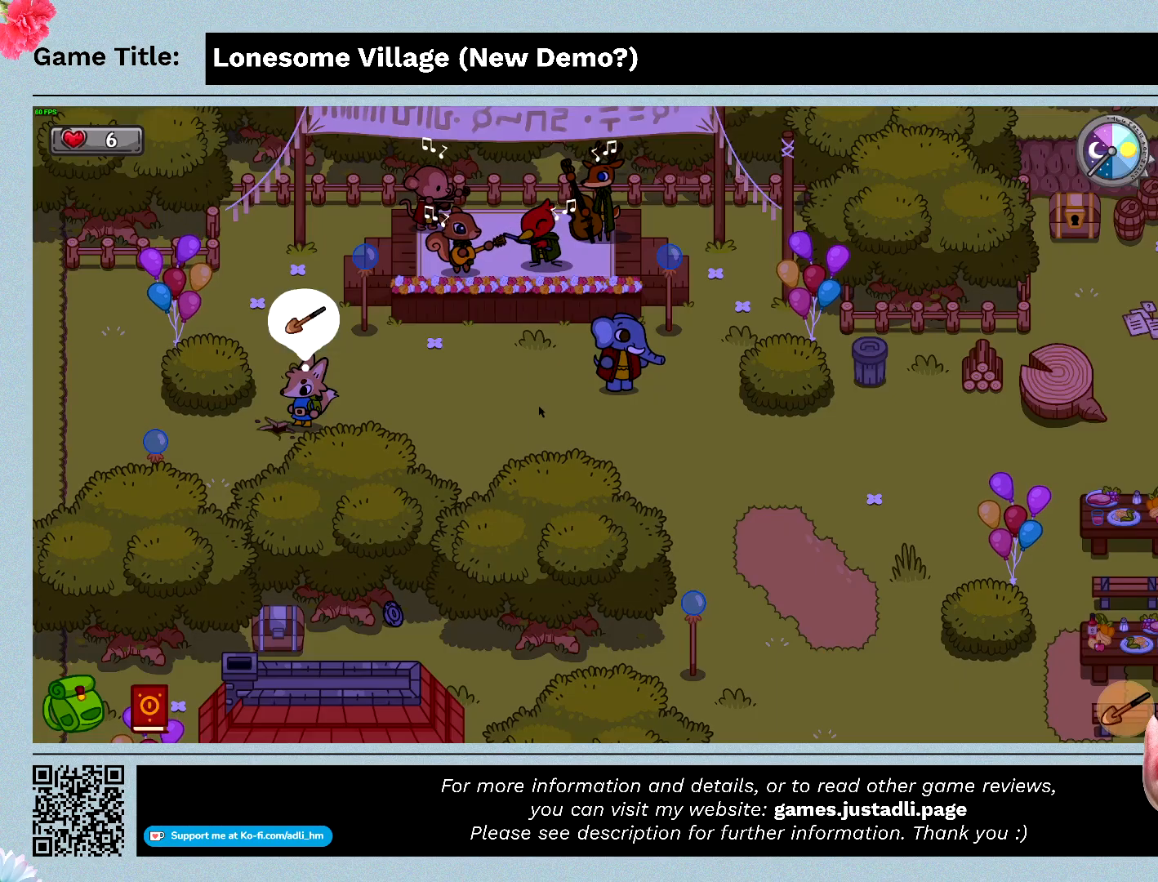
{"keys": [], "mouse": [], "events": []}
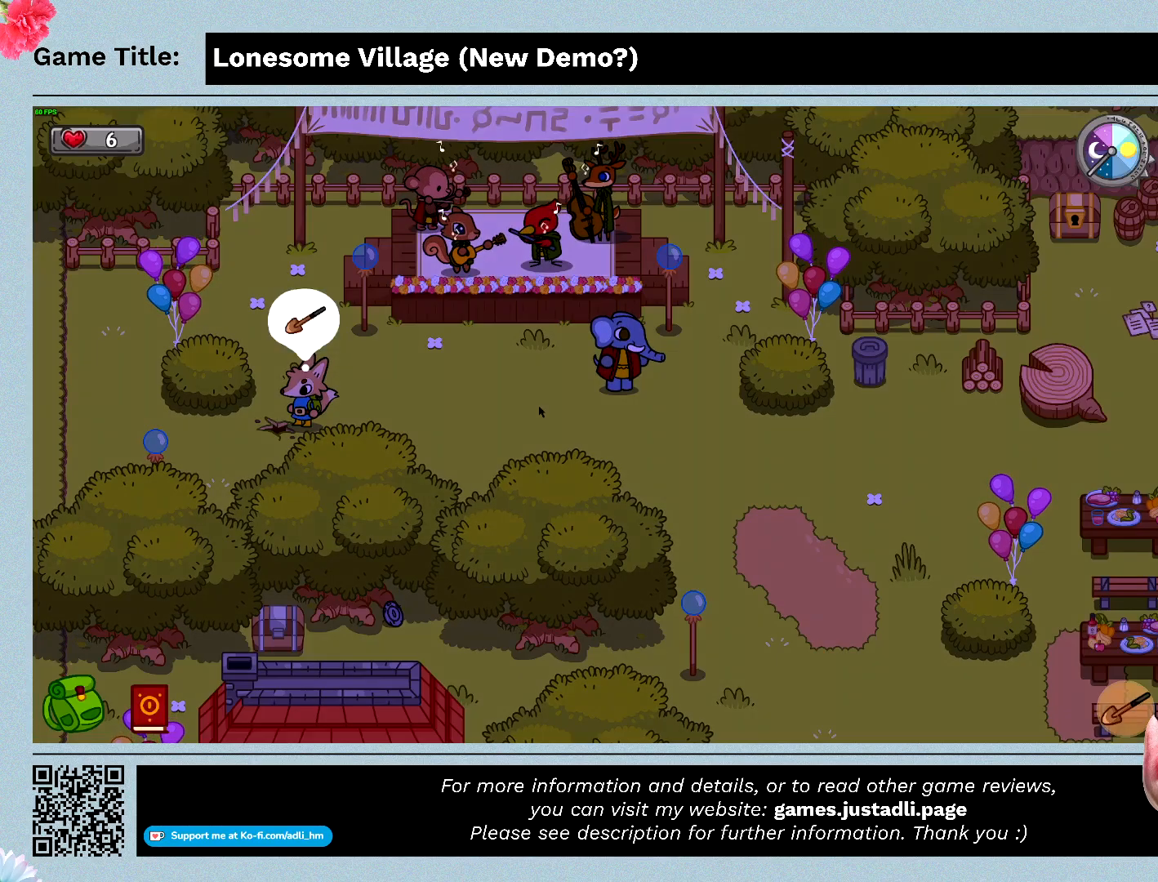
{"keys": ["e"], "mouse": [], "events": [[267, "e", "down"]]}
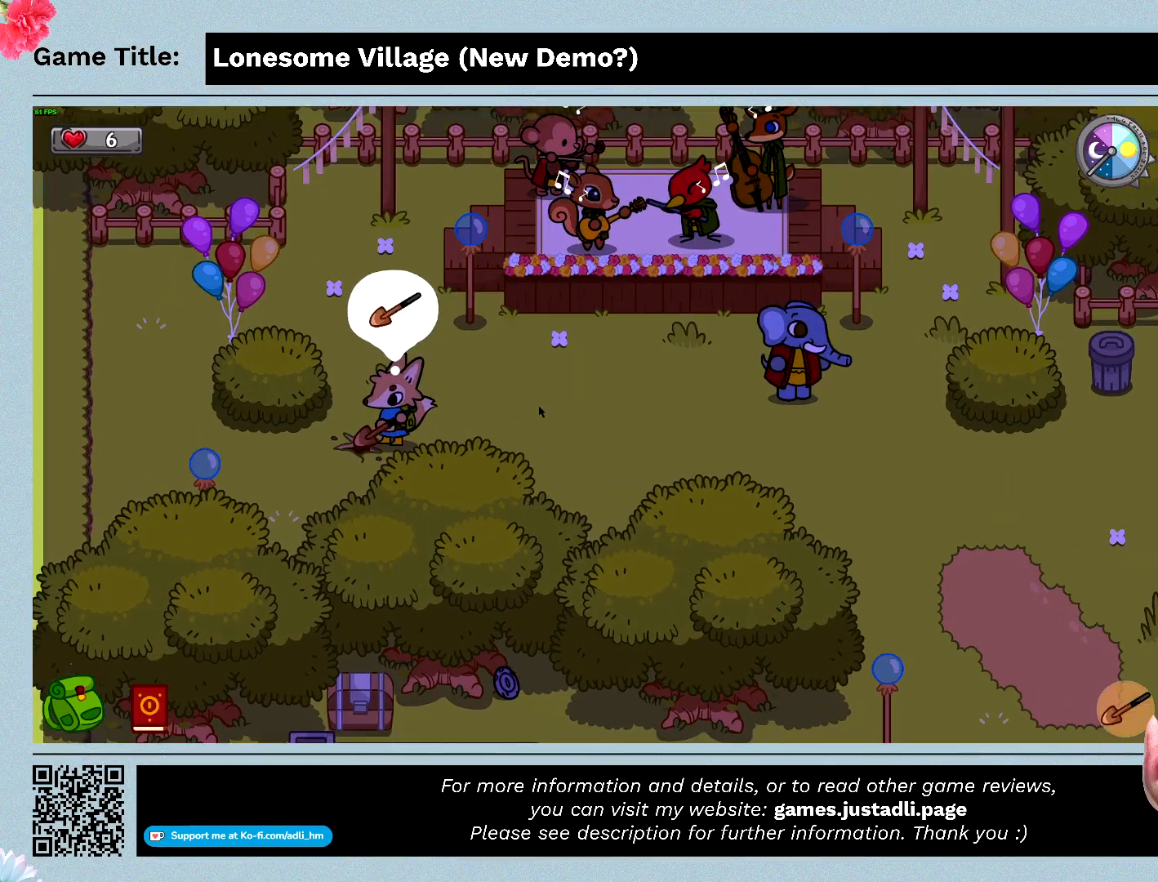
{"keys": [], "mouse": [], "events": [[267, "e", "up"]]}
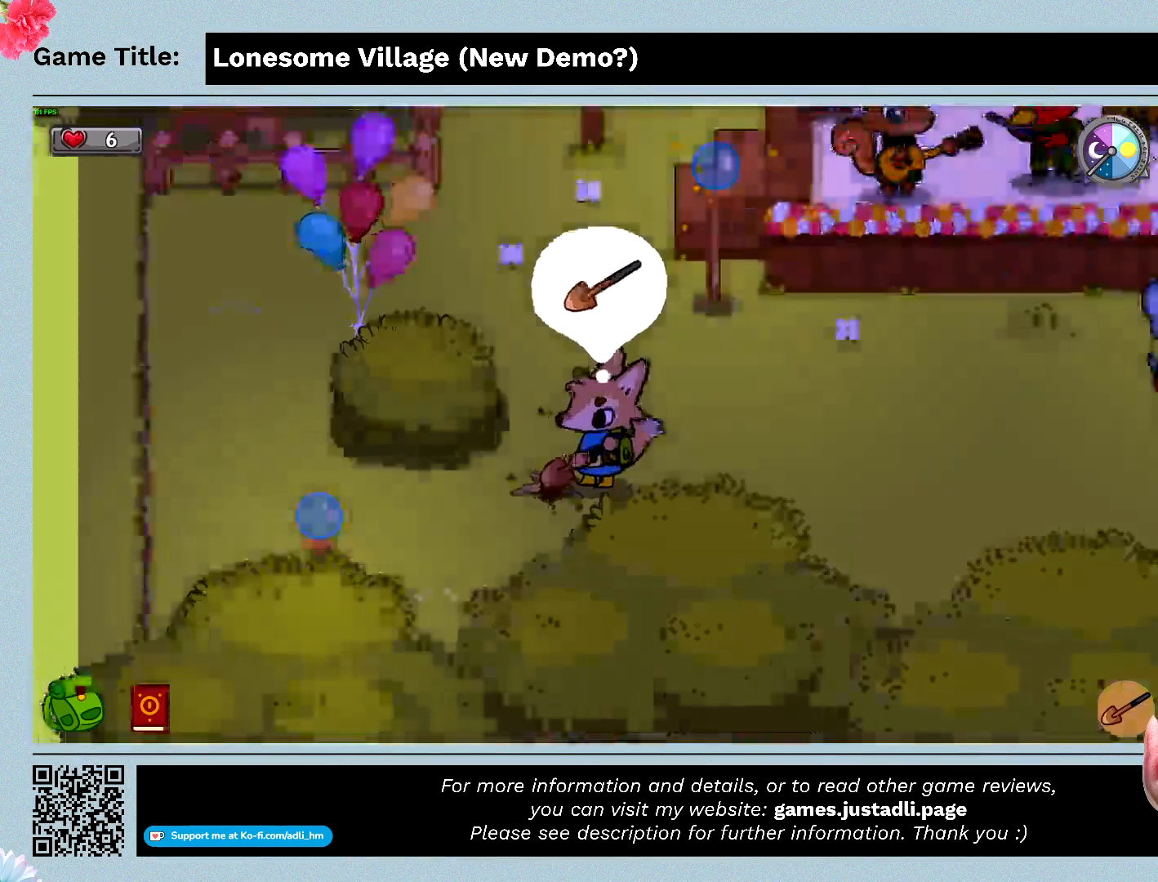
{"keys": [], "mouse": [], "events": []}
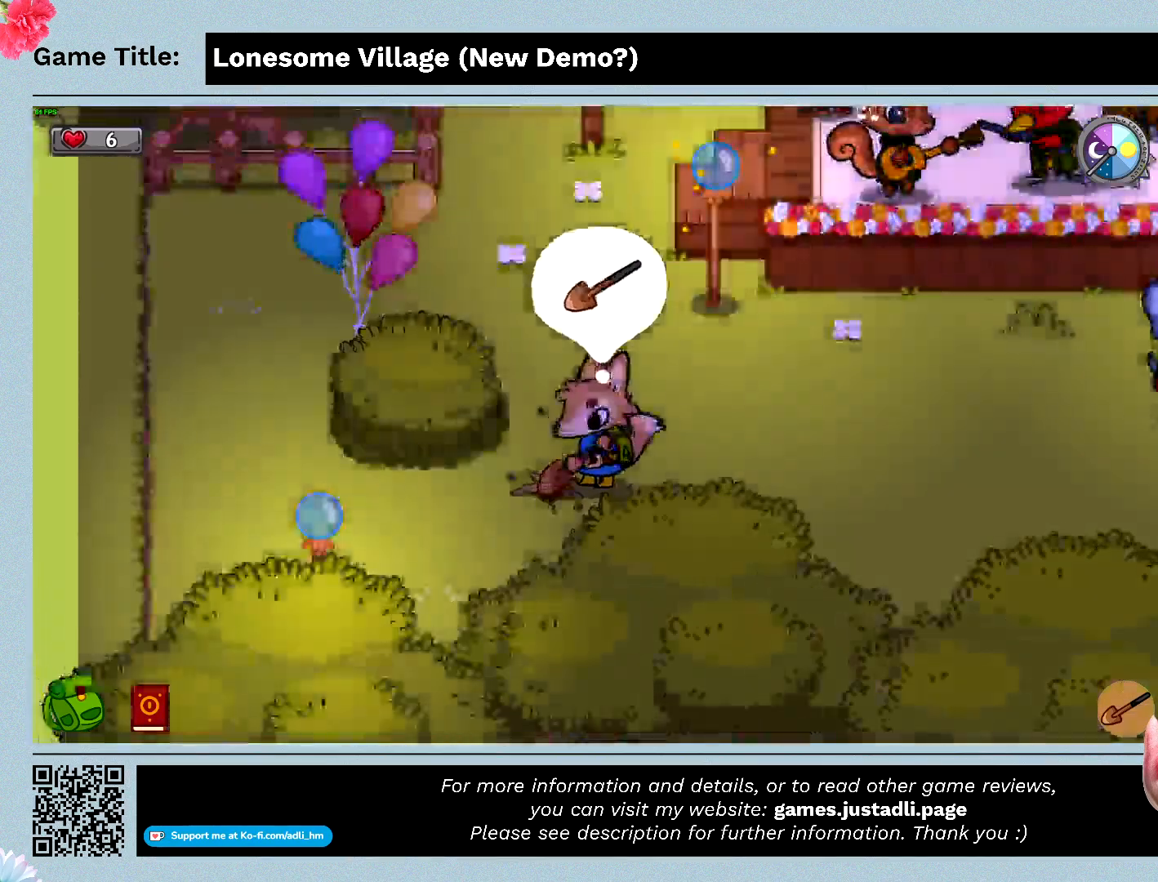
{"keys": [], "mouse": [], "events": []}
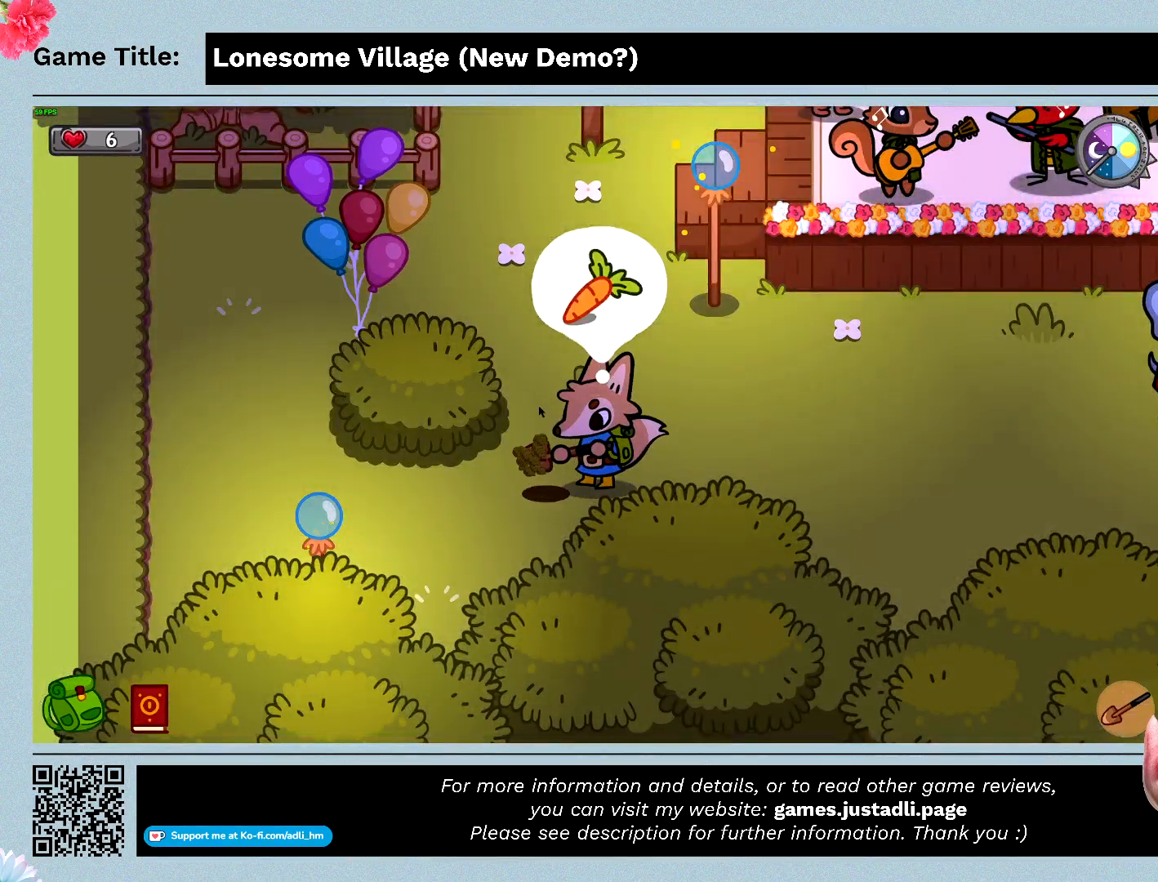
{"keys": [], "mouse": [], "events": []}
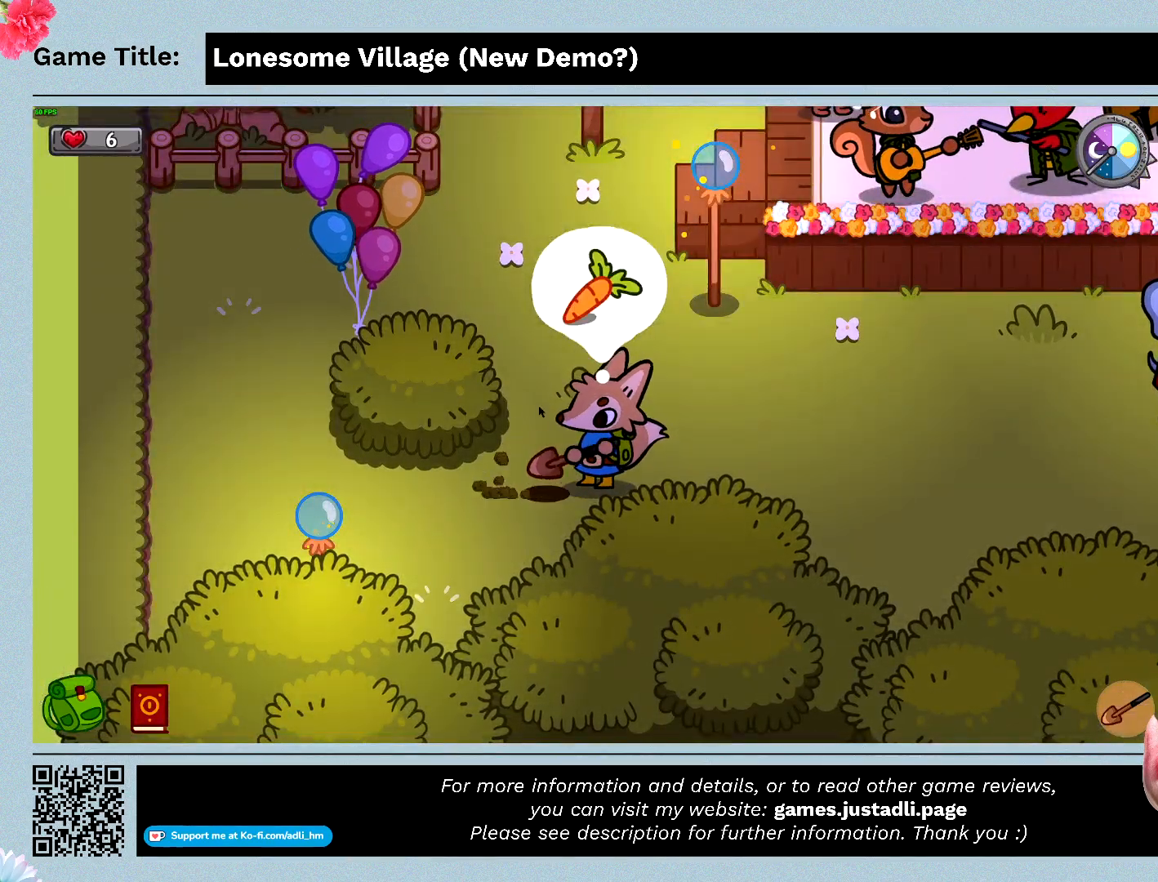
{"keys": ["d"], "mouse": [], "events": [[333, "d", "down"]]}
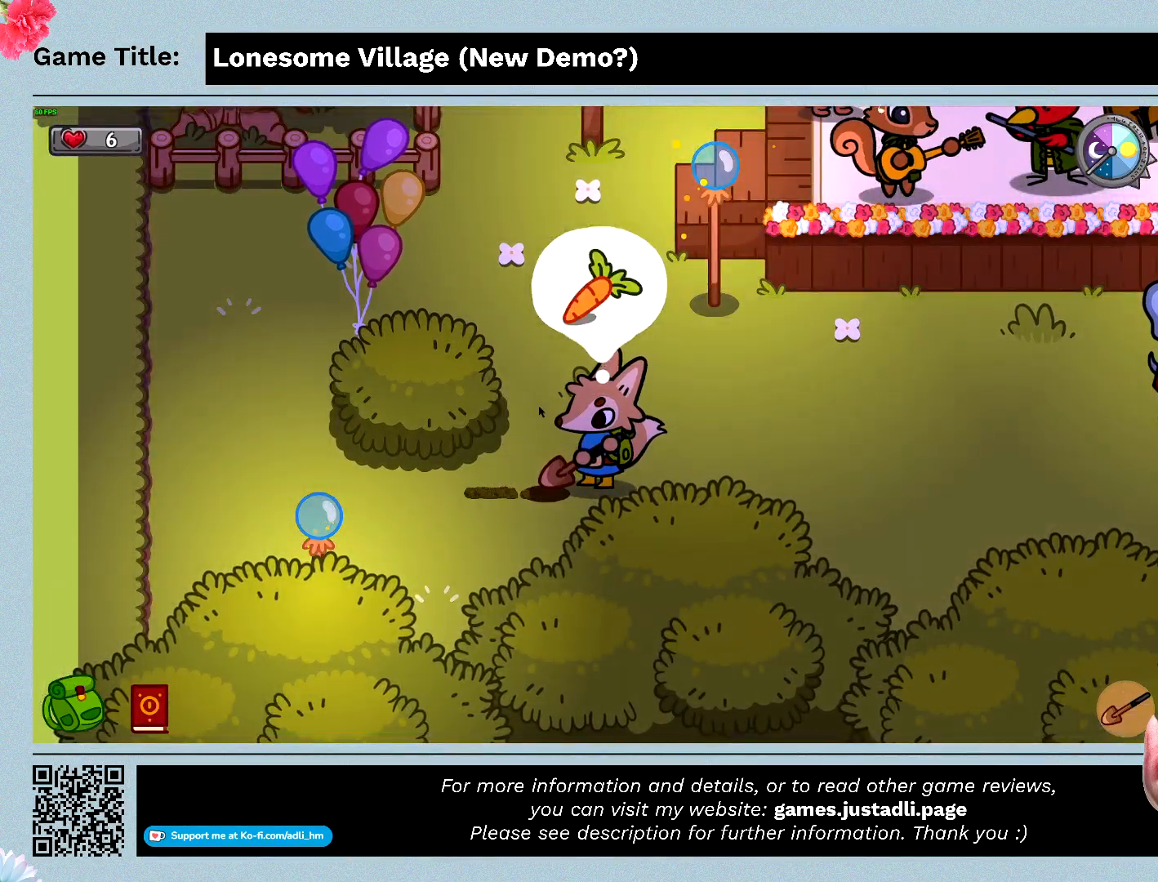
{"keys": ["d"], "mouse": [], "events": []}
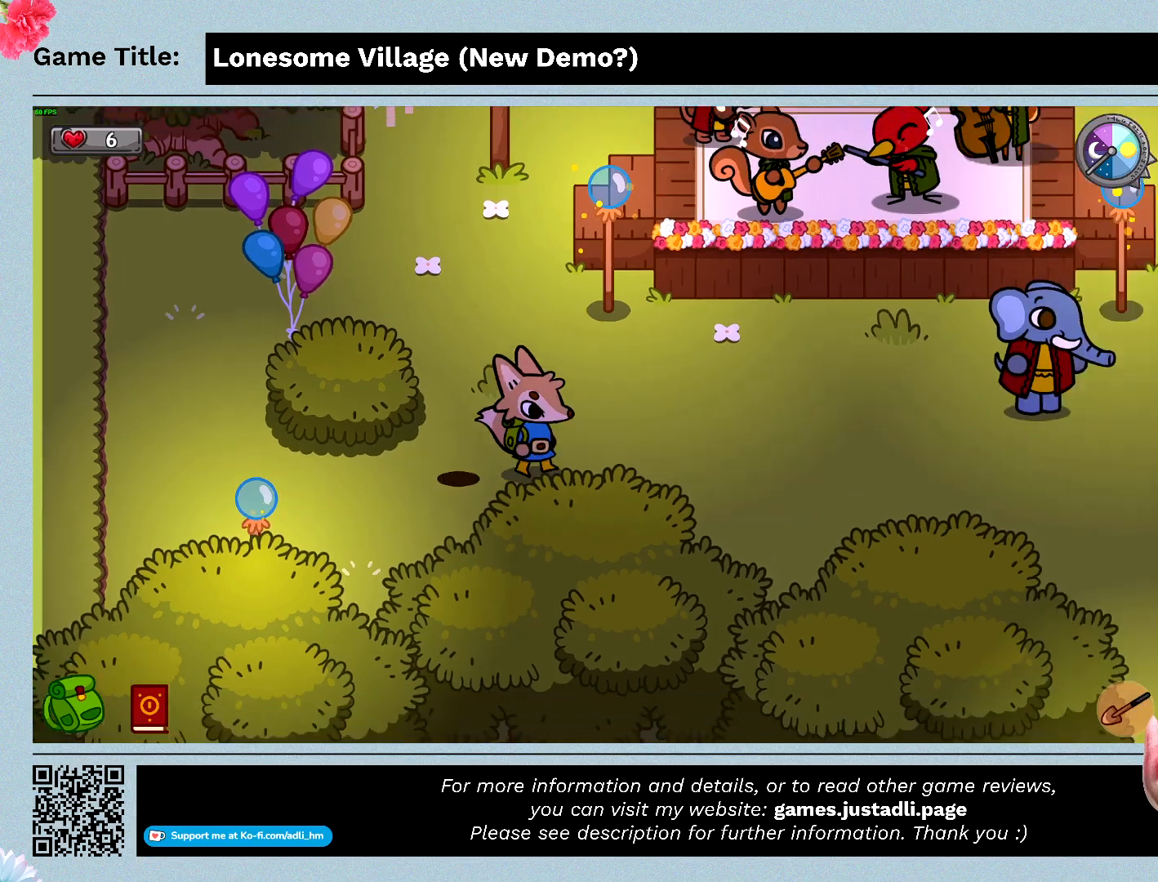
{"keys": ["d"], "mouse": [], "events": []}
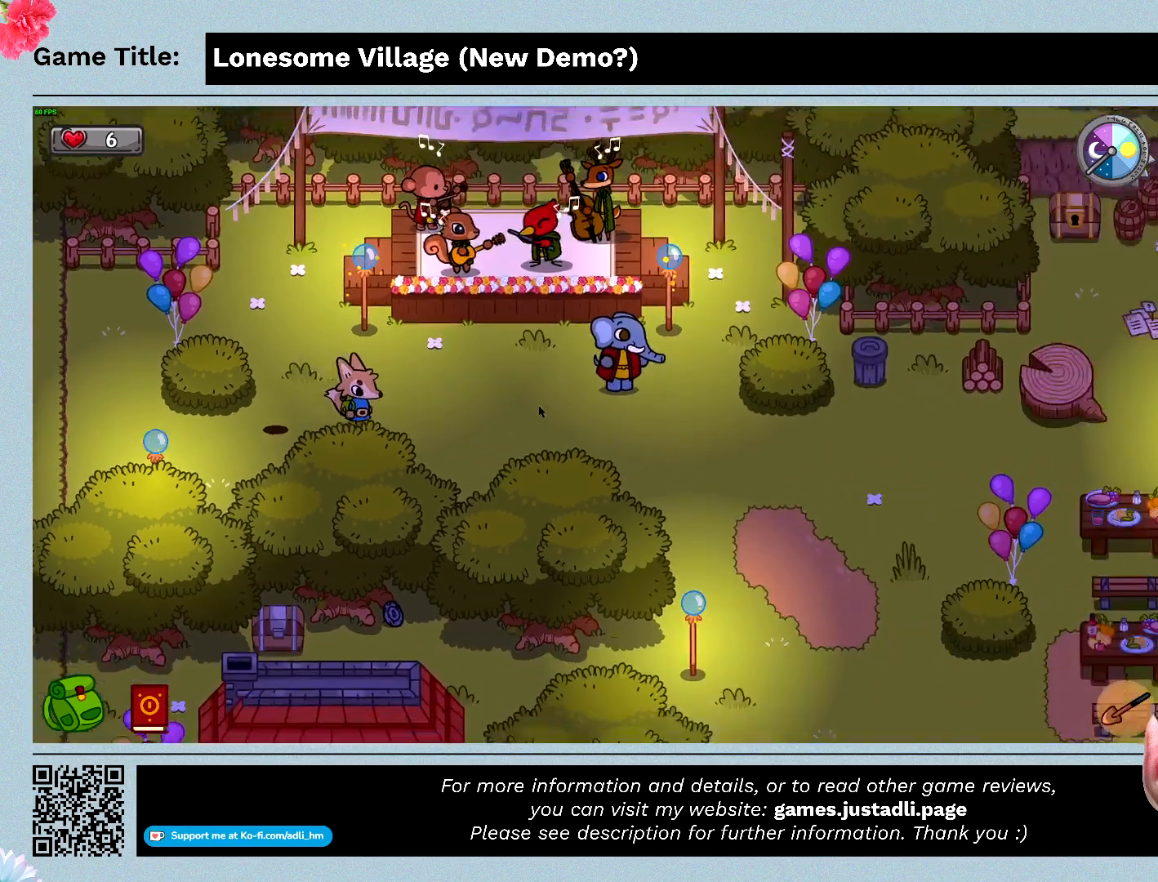
{"keys": ["d"], "mouse": [], "events": []}
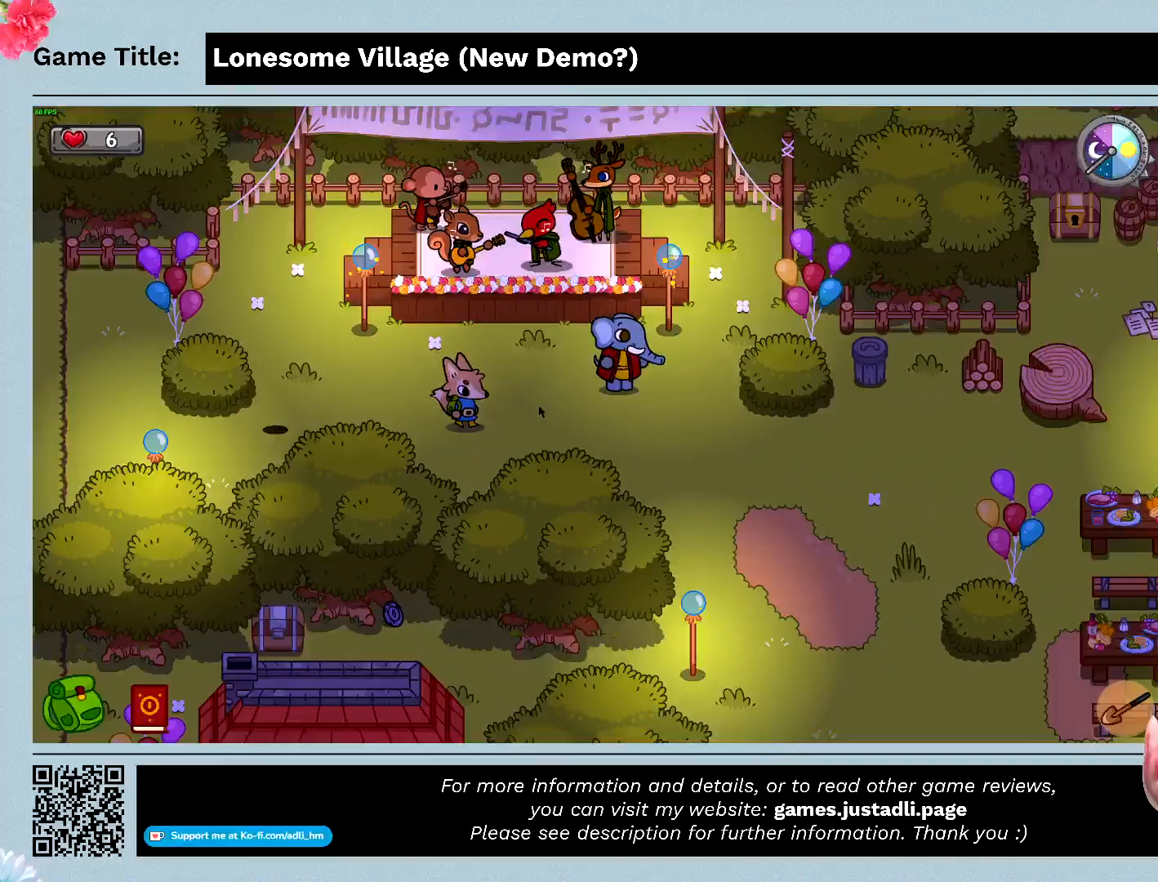
{"keys": ["d"], "mouse": [], "events": []}
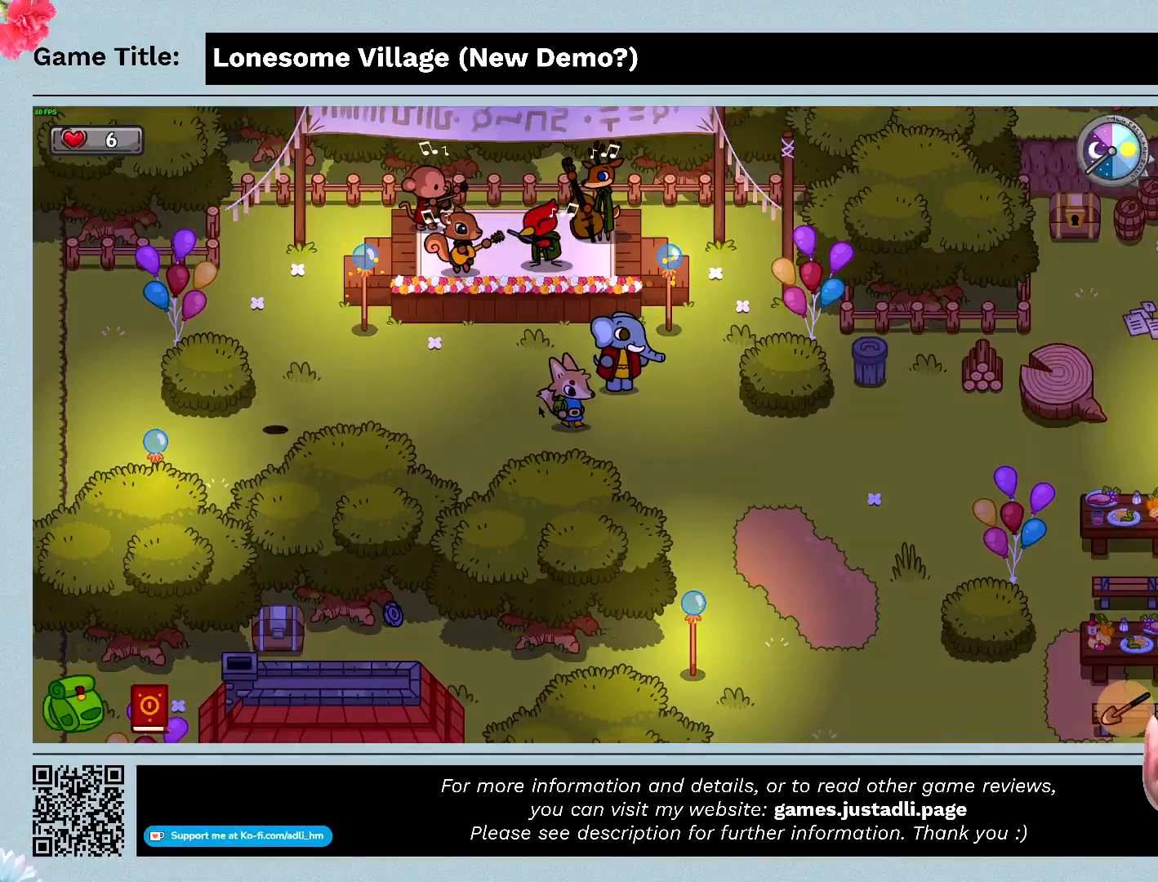
{"keys": ["d", "s"], "mouse": [], "events": [[233, "s", "down"]]}
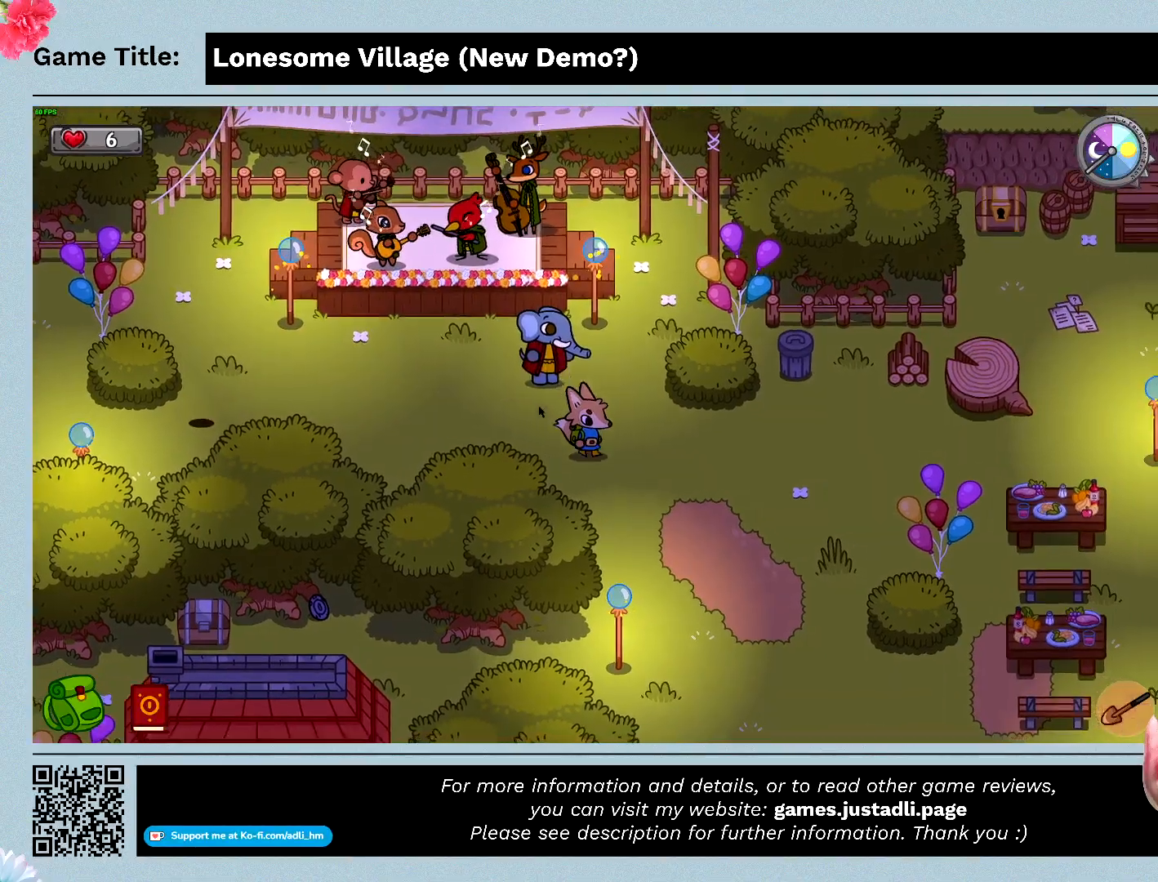
{"keys": ["a", "d", "s"], "mouse": [], "events": [[400, "a", "down"]]}
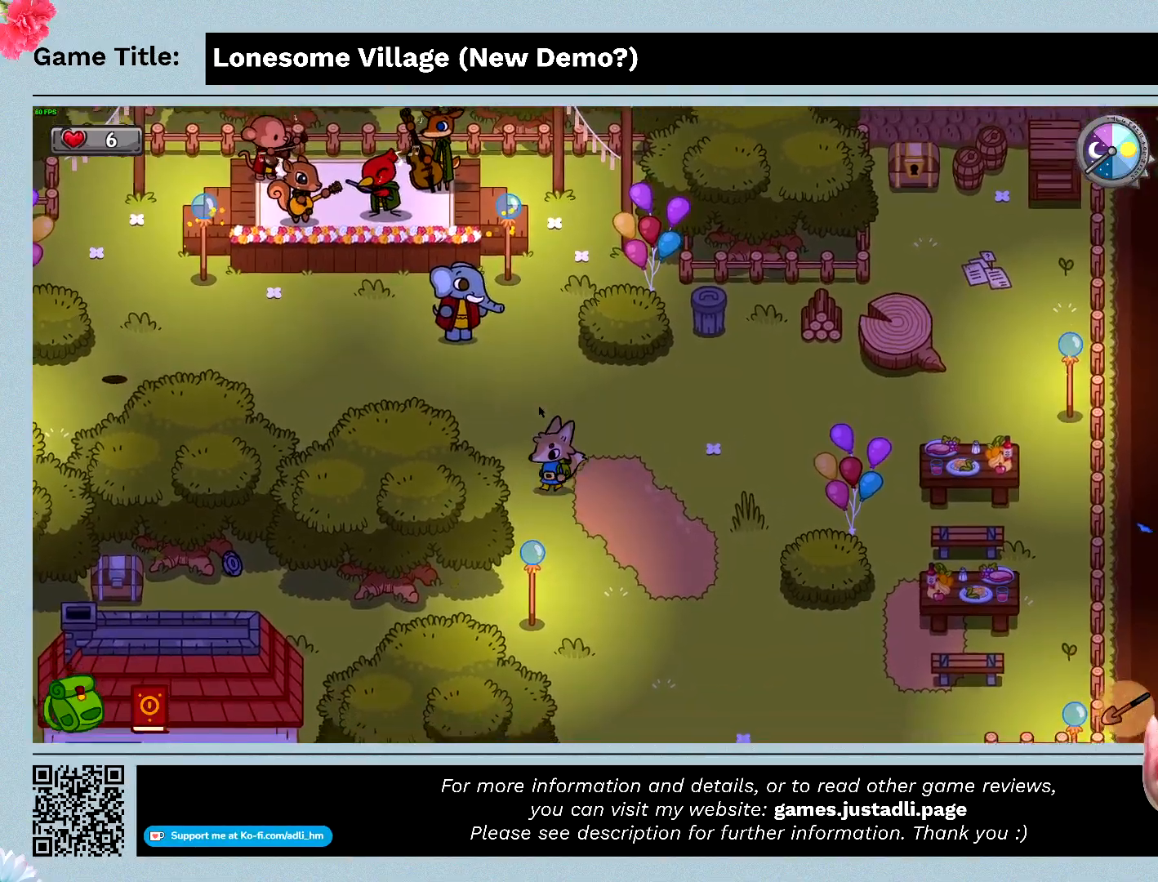
{"keys": ["a", "d", "s"], "mouse": [], "events": [[100, "d", "up"], [367, "d", "down"]]}
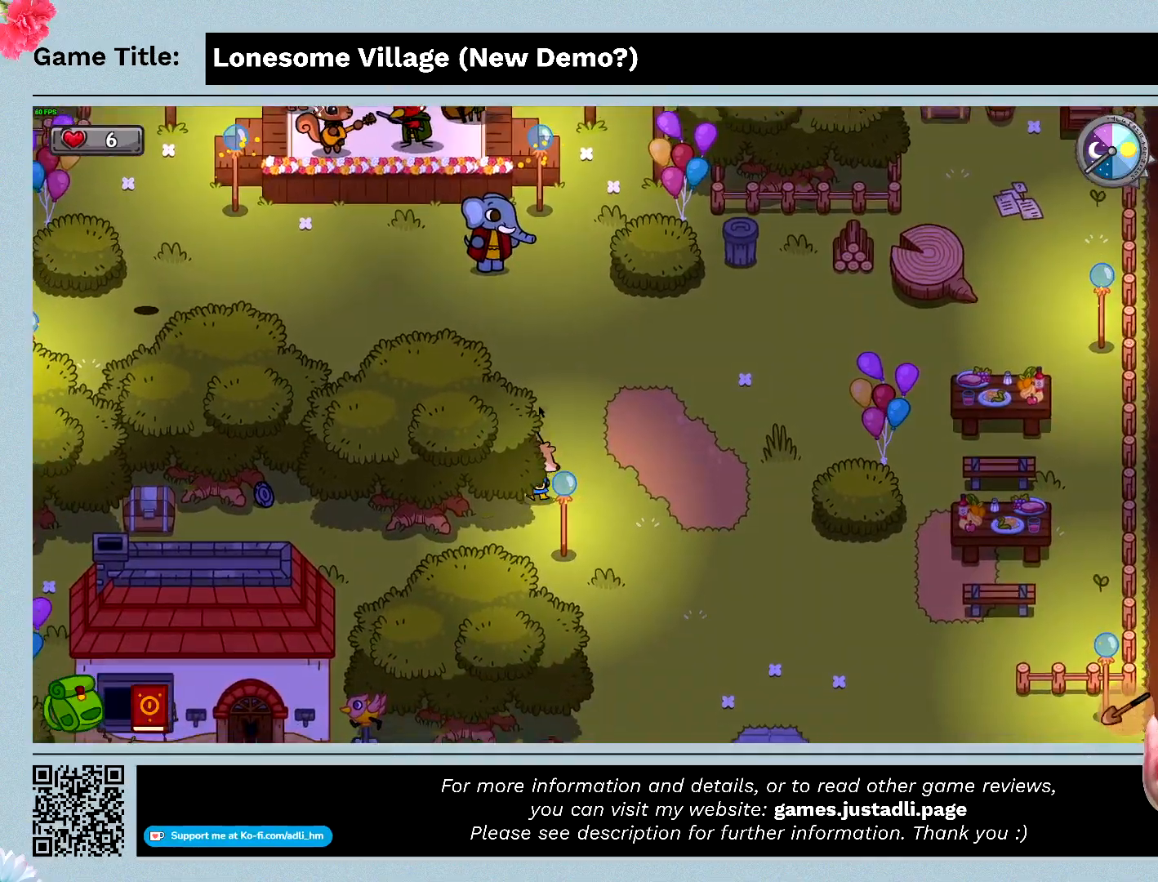
{"keys": ["d", "s"], "mouse": [], "events": [[167, "a", "up"]]}
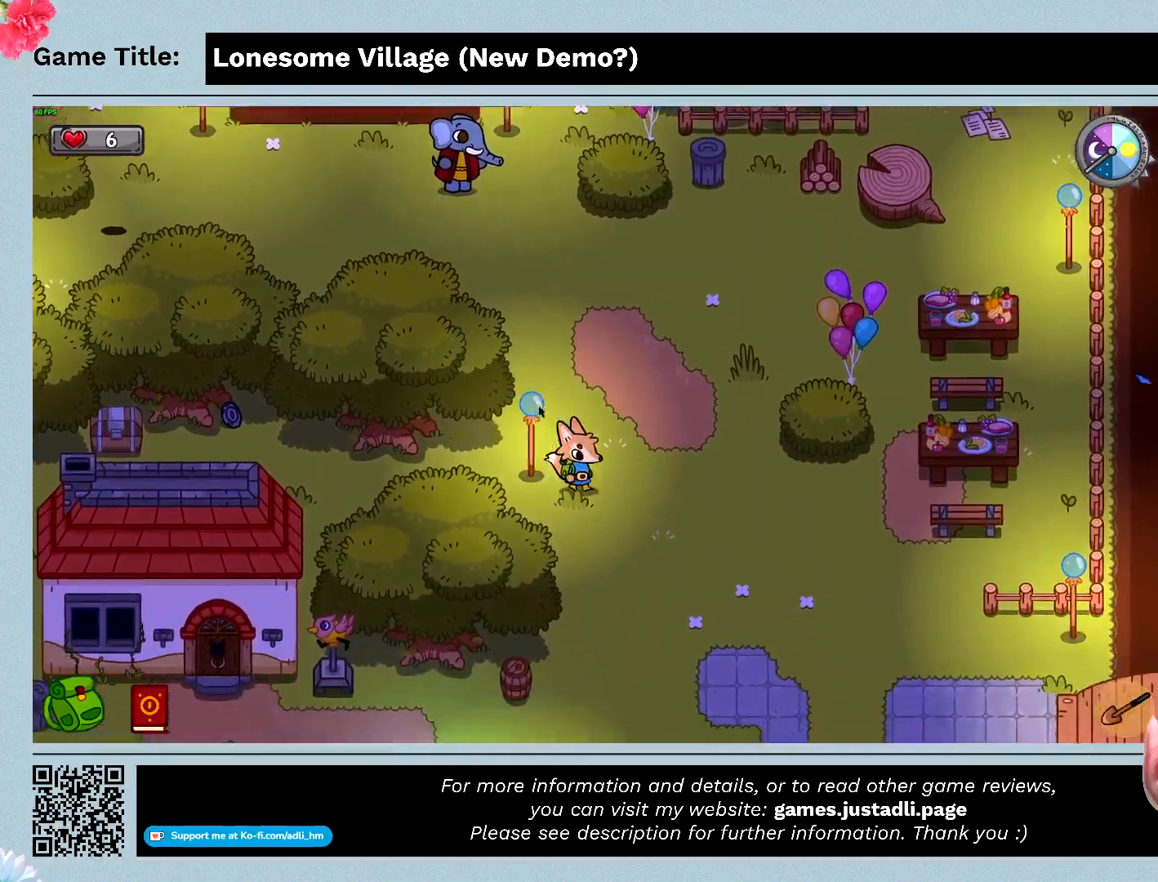
{"keys": ["a"], "mouse": [], "events": [[33, "a", "down"], [267, "d", "up"], [367, "s", "up"]]}
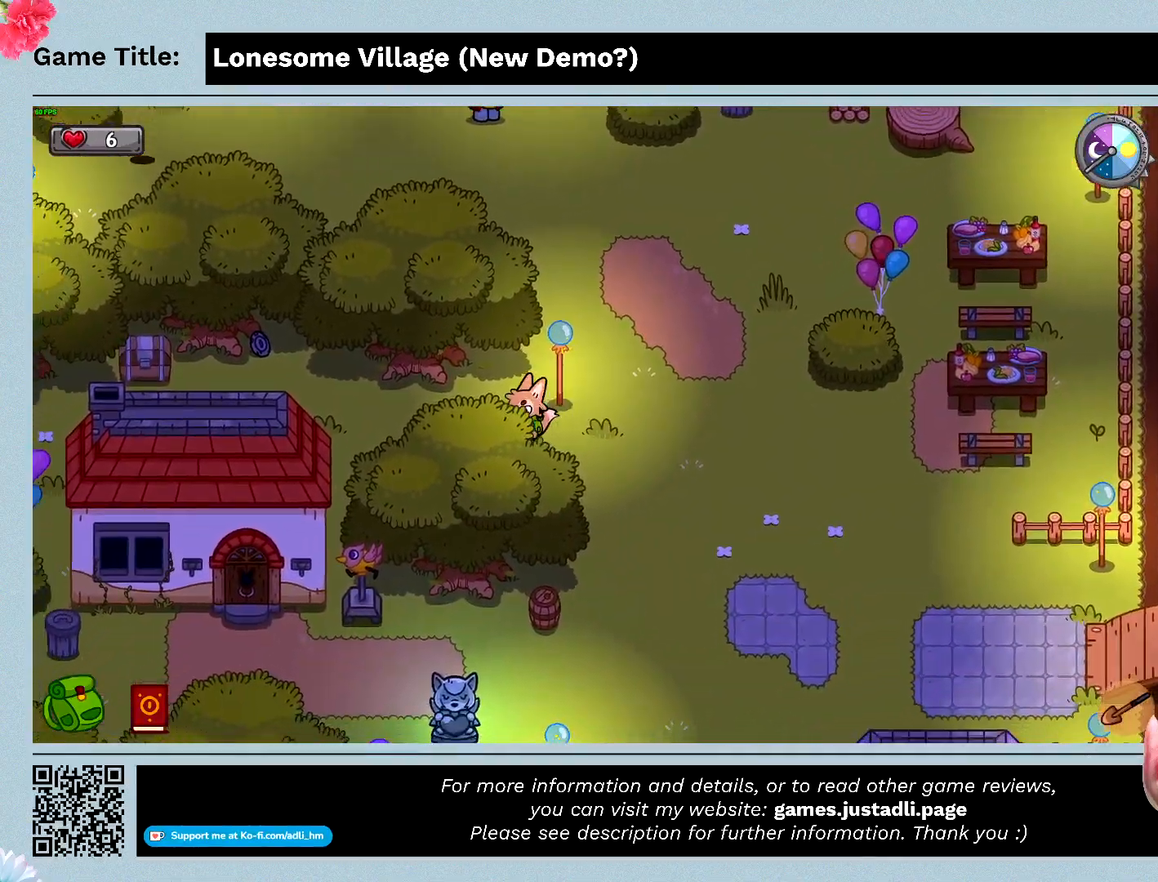
{"keys": ["a", "w"], "mouse": [], "events": [[33, "w", "down"]]}
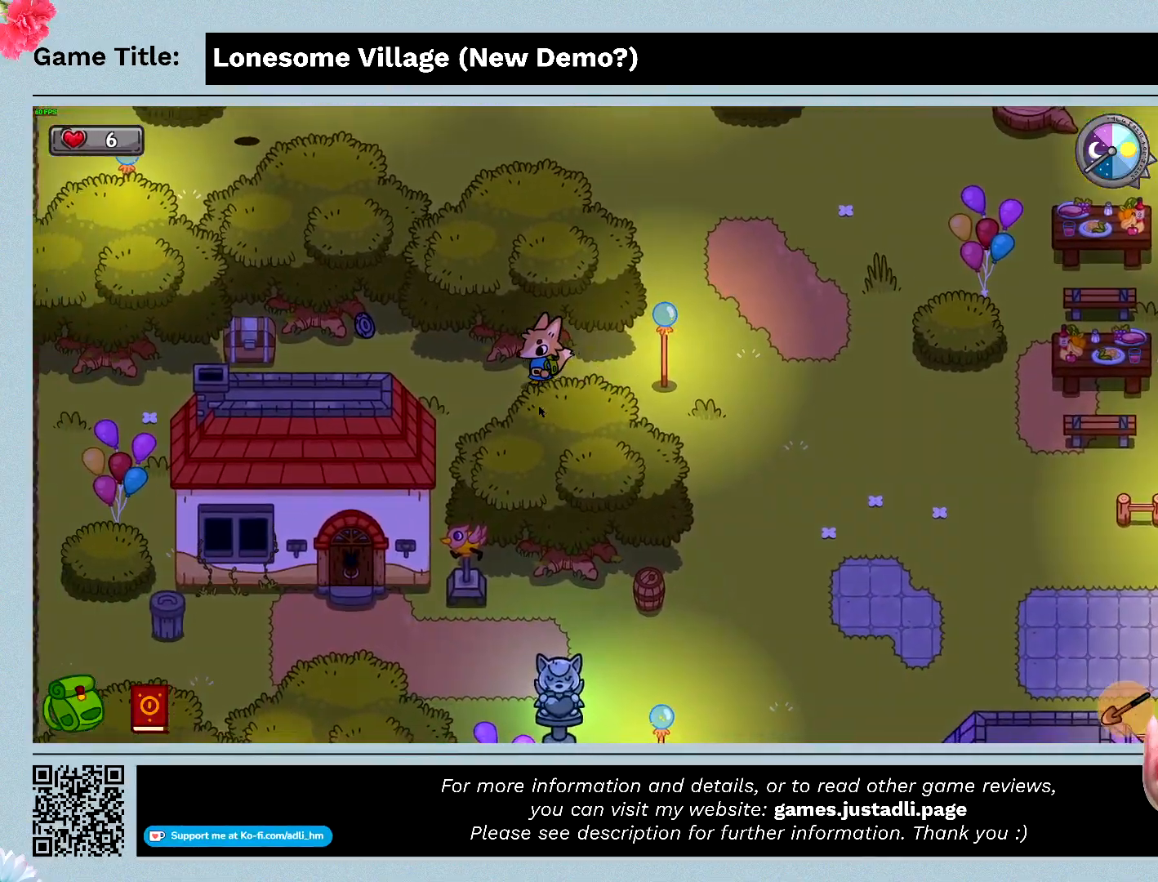
{"keys": ["a"], "mouse": [], "events": [[67, "w", "up"]]}
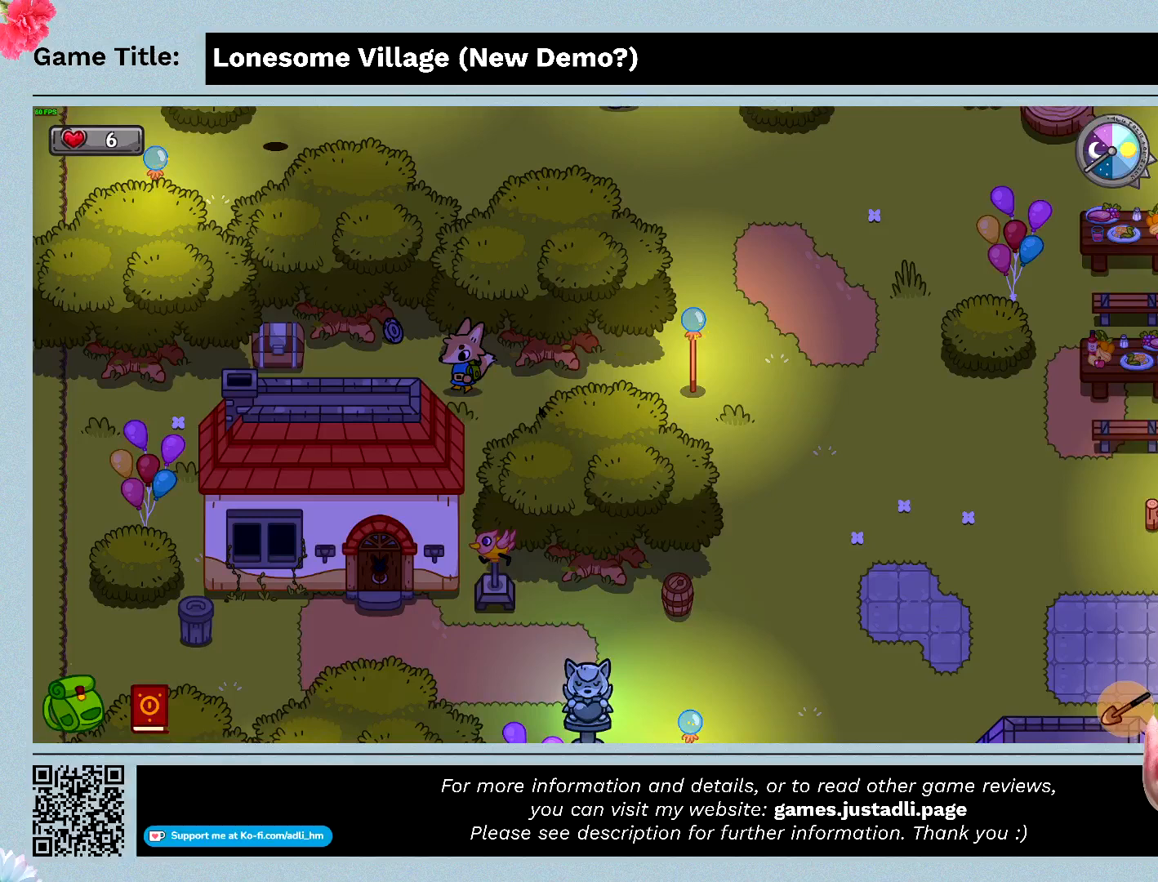
{"keys": ["a"], "mouse": [], "events": []}